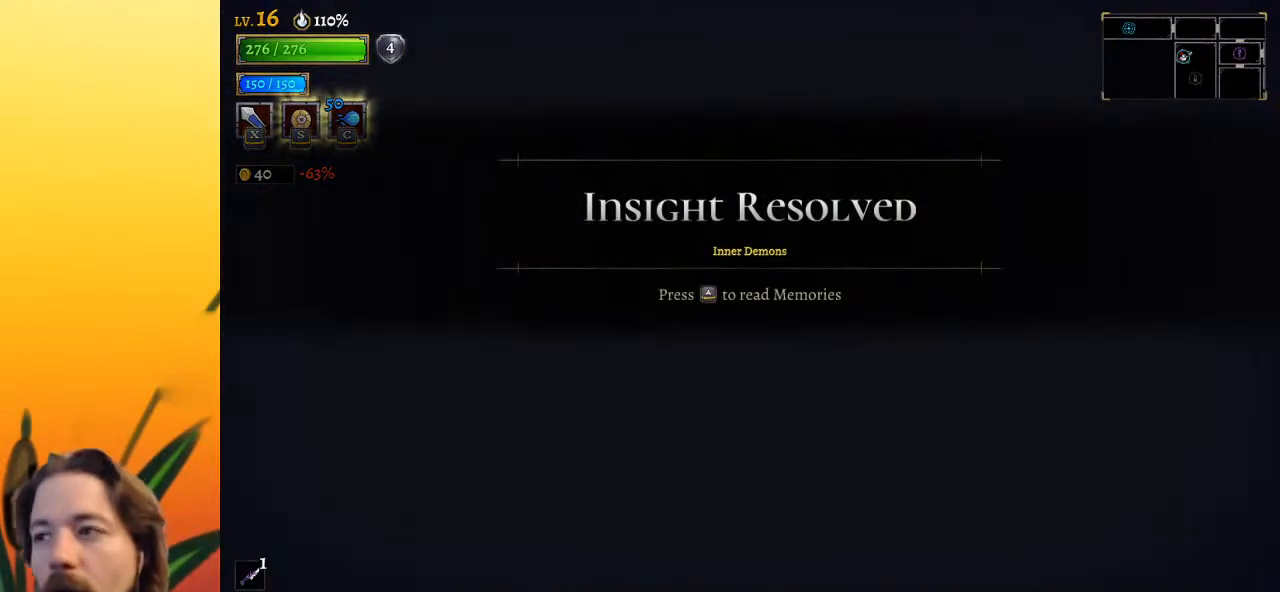
Gameplay with keyboard; each line is a JSON object with the keys held at the frame after it. "events" lists presses ("down") and releases ("up") of "a", "c", "d", "down", "left", "right", "s", "up", "x" and "z" between this image and that frame as [ms after this image, input, new state], when the widget could be followed in between. No other keys are recorded. Mouse input is not recorded.
{"keys": ["right"], "events": [[17, "right", "down"]]}
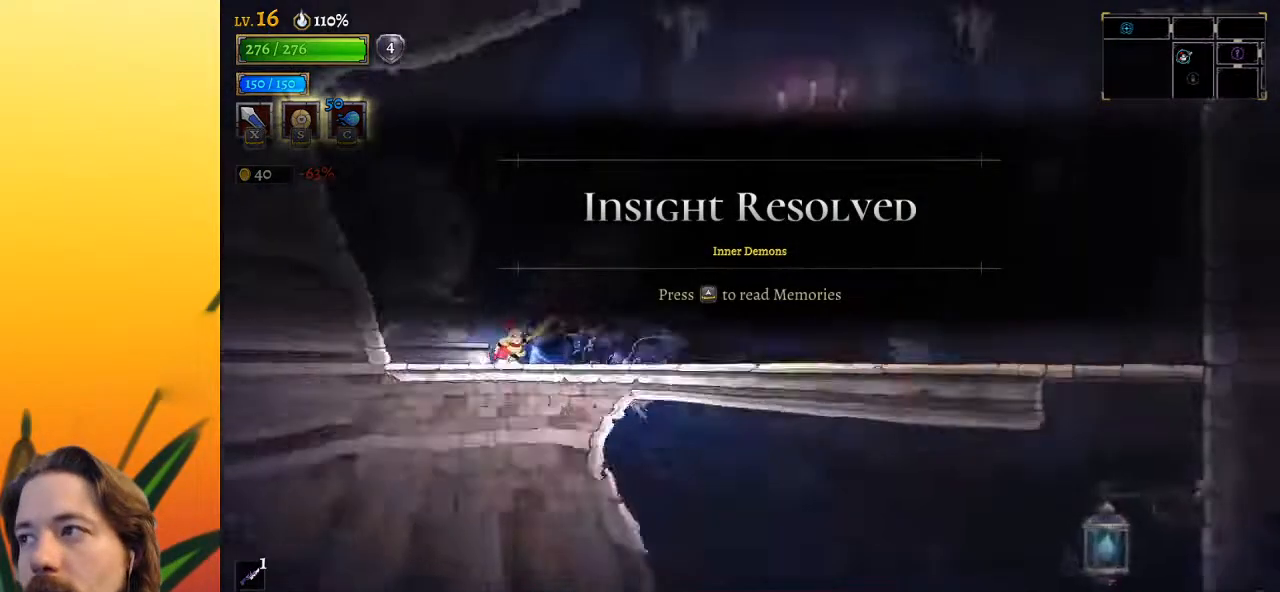
{"keys": ["right"], "events": [[17, "d", "down"], [100, "d", "up"], [367, "d", "down"], [500, "d", "up"]]}
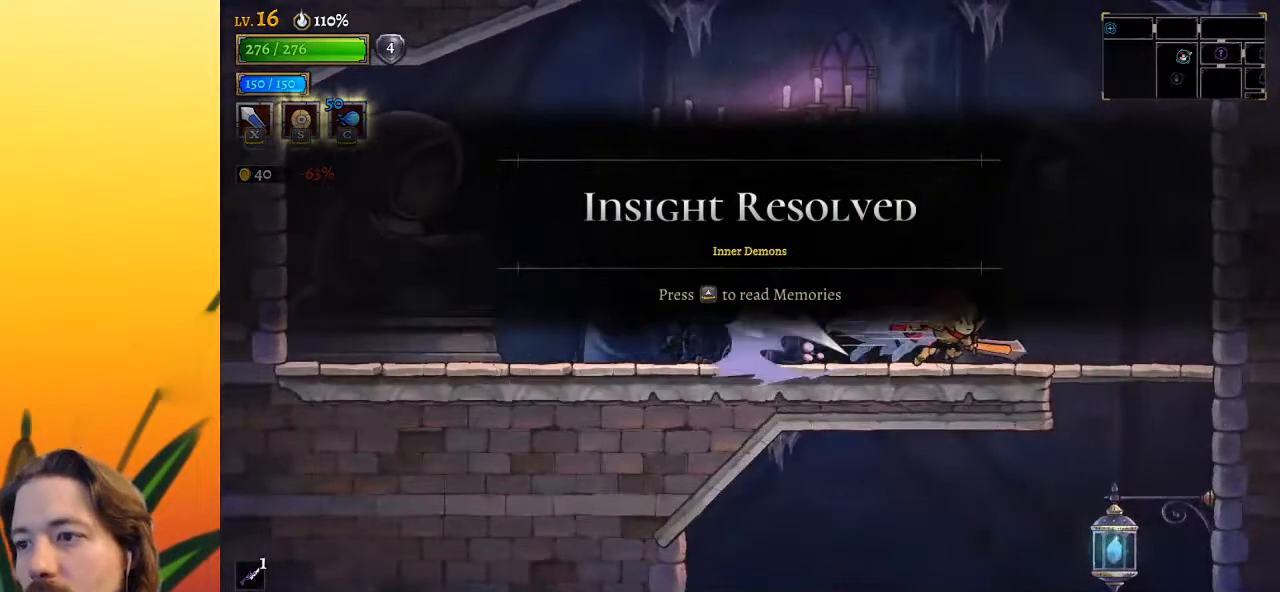
{"keys": ["left"], "events": [[200, "down", "down"], [200, "right", "up"], [483, "down", "up"], [483, "left", "down"]]}
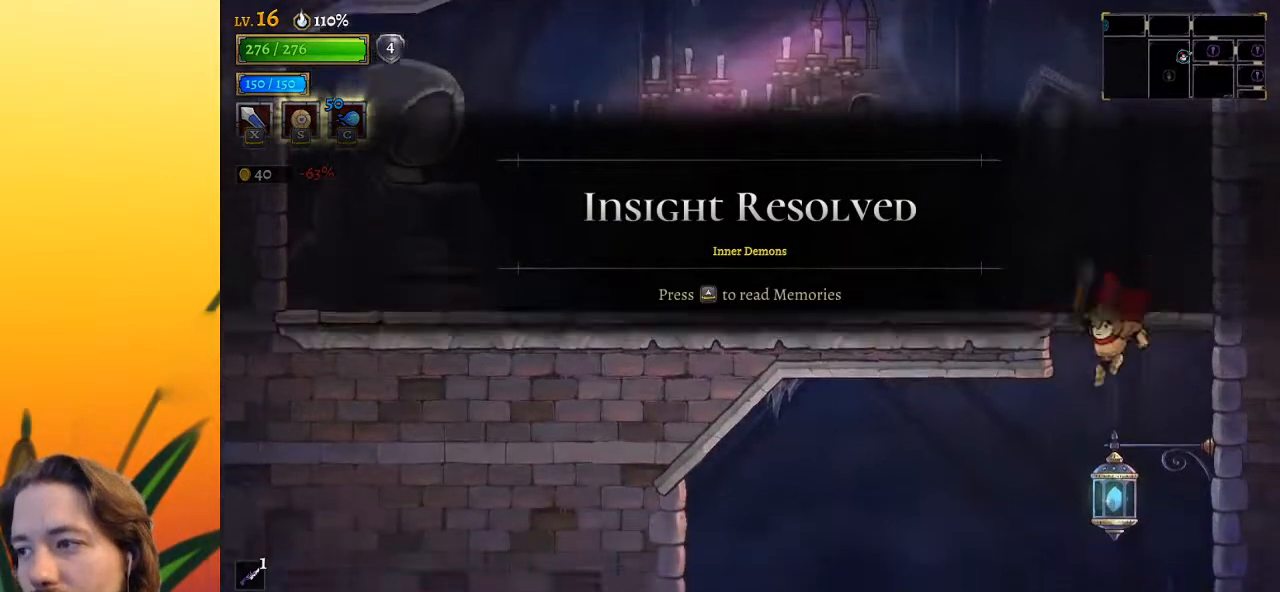
{"keys": [], "events": [[400, "left", "up"]]}
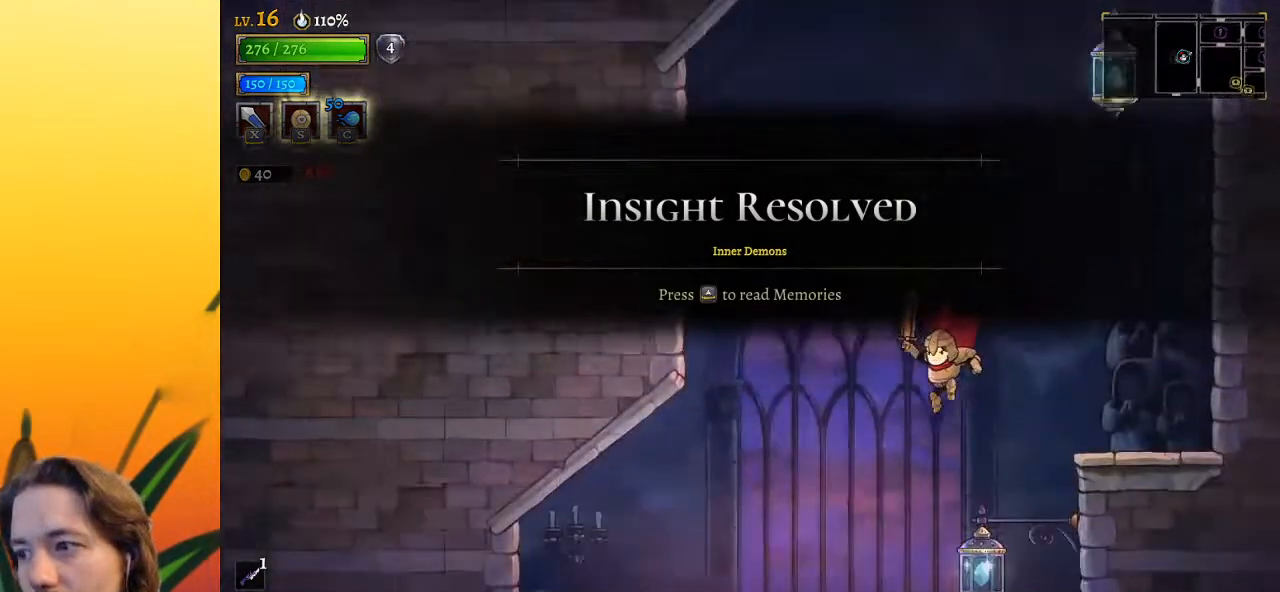
{"keys": [], "events": [[33, "right", "down"], [283, "right", "up"]]}
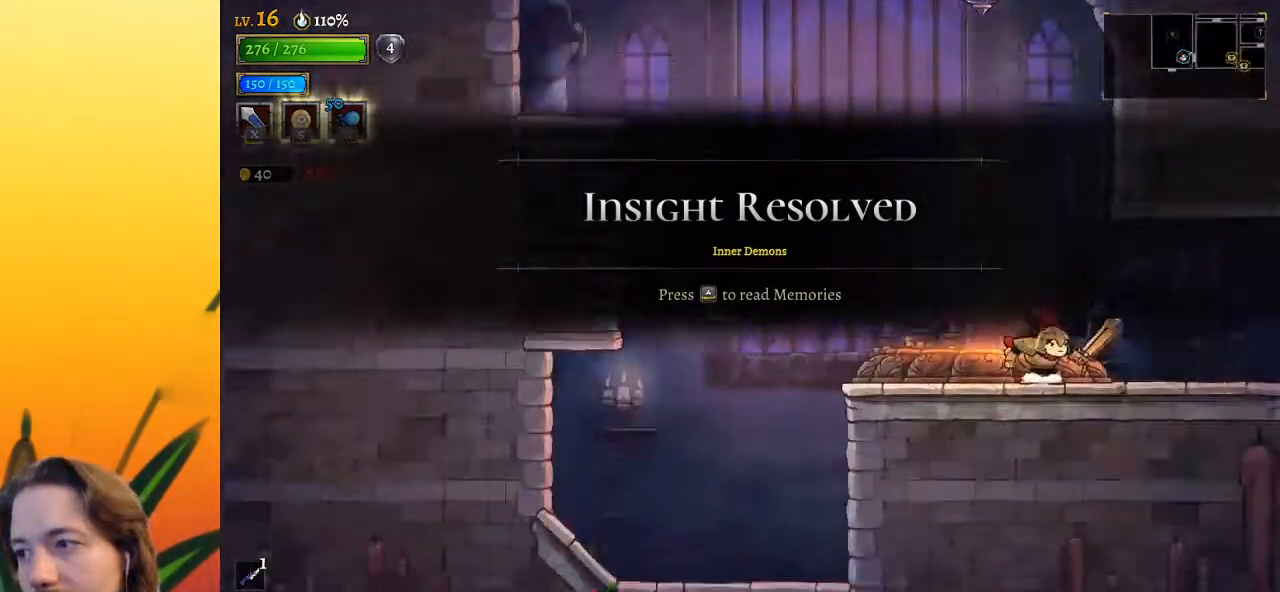
{"keys": ["up"], "events": [[33, "up", "down"], [183, "up", "up"], [417, "up", "down"]]}
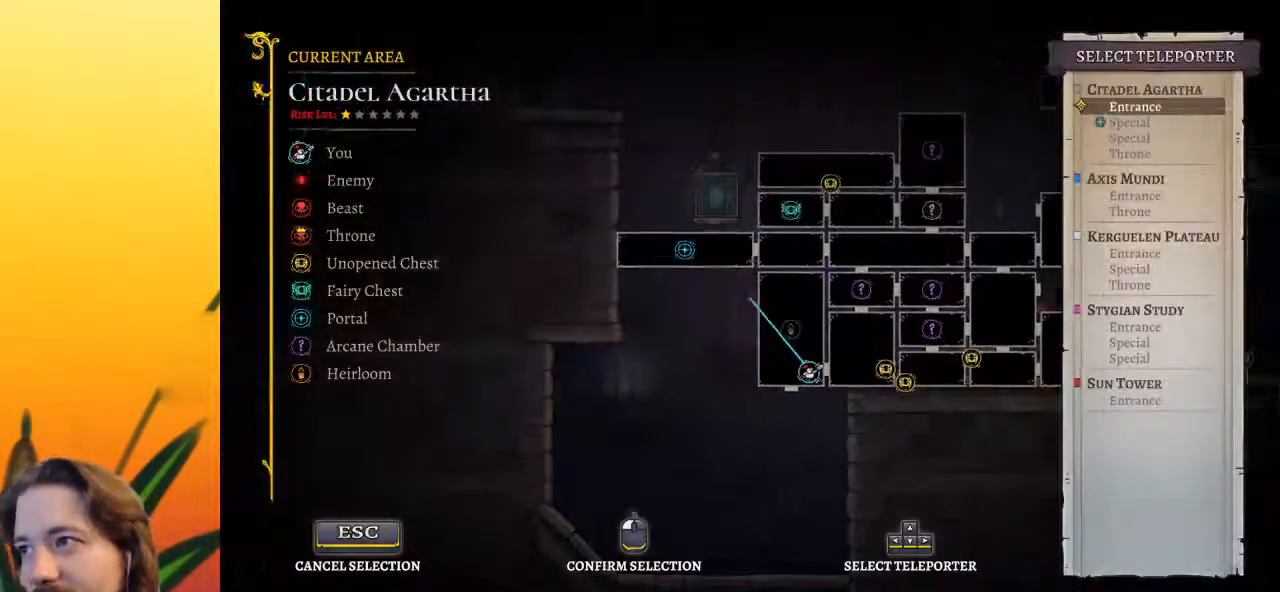
{"keys": [], "events": [[67, "up", "up"], [167, "up", "down"], [300, "up", "up"]]}
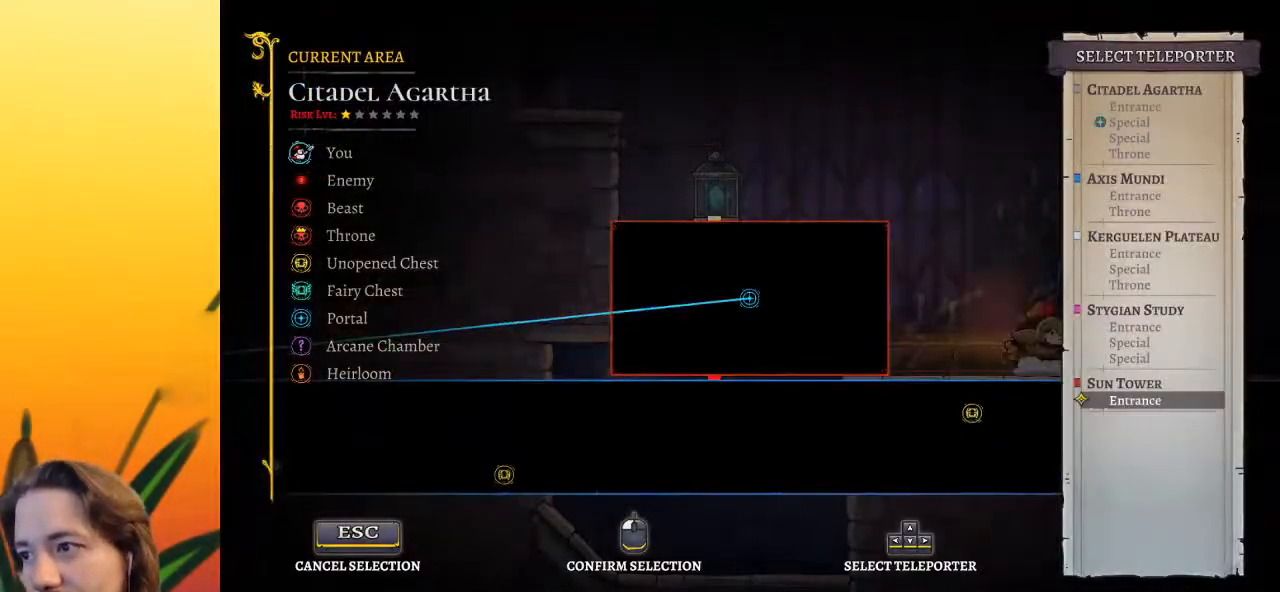
{"keys": [], "events": [[367, "up", "down"], [467, "up", "up"]]}
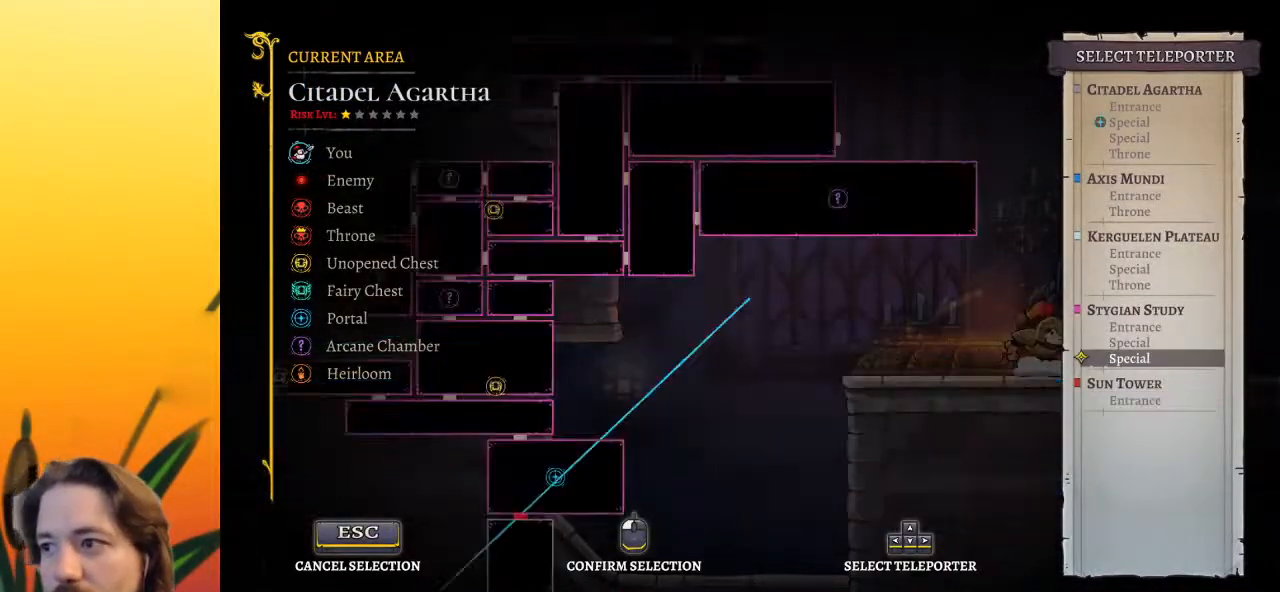
{"keys": ["up"], "events": [[250, "up", "down"], [350, "up", "up"], [483, "up", "down"]]}
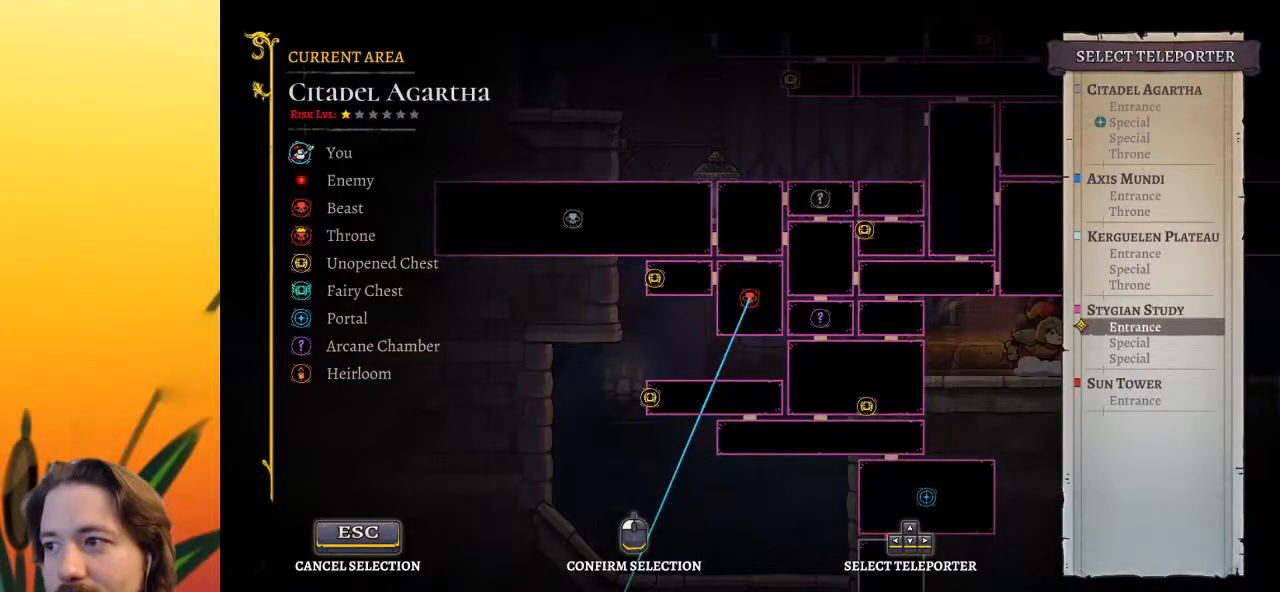
{"keys": [], "events": [[133, "up", "up"], [283, "up", "down"], [350, "up", "up"]]}